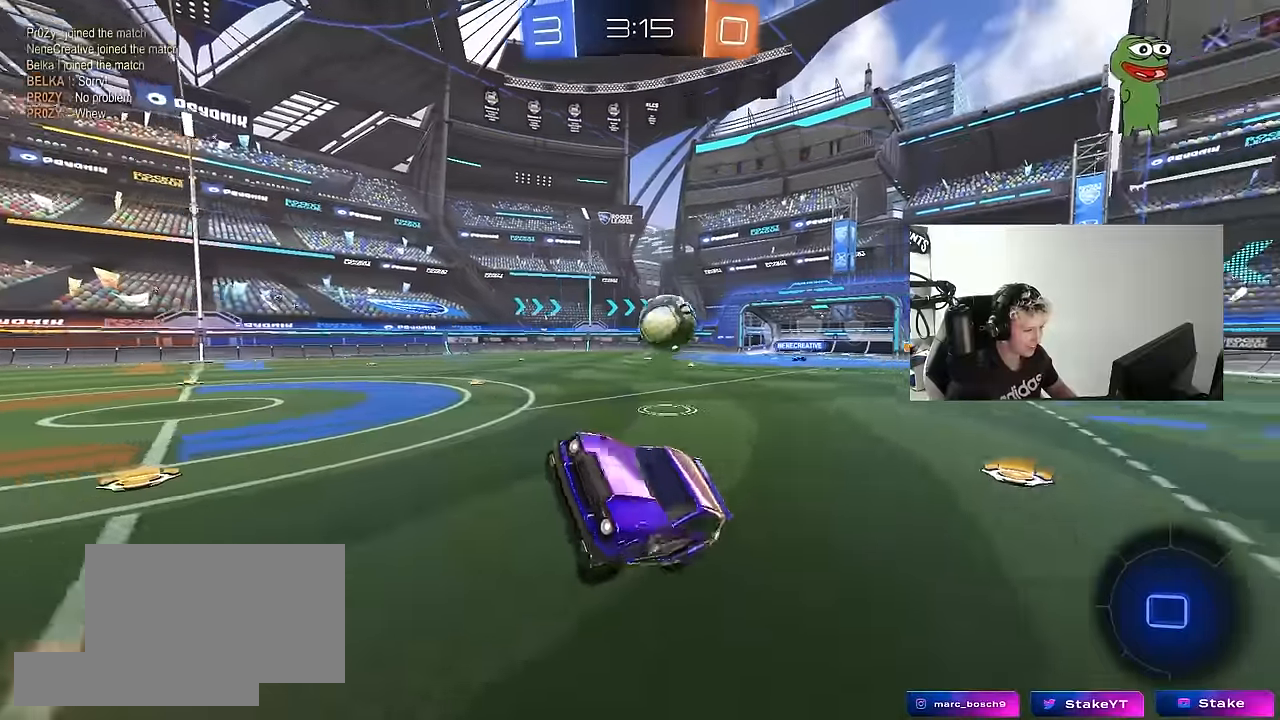
Gameplay with keyboard and mouse; each line is a JSON object with the keys and mouse buttons held at the frame after it. "events" lists presses ("down") and releases ("up") of "1", "2", "3", "4", "5", "a", "alt", "c", "caps_lock", "ctrl", "d", "e", "f", "g", "q", "r", "s", "shift", "space", "t", "tab", "v", "w", "x", "z", "mouse_left", "mouse_wheel" and "mouse_right" between this image and that frame as [ms after this image, input, new state], when the widget could be followed in between. "mouse_left", "mouse_wheel", "mouse_right" = the "left", "wheel", "right" buttons of the "mouse" list. No other keys are recorded. "wheel" means that the mouse wheel is clicked or scrolled. "mouse_move" is the direction in which the mouse moves at that frame (one of eight, or "still"), when it could be read.
{"keys": ["w"], "mouse": [], "mouse_move": "still", "events": [[17, "d", "up"], [150, "a", "down"], [200, "w", "down"], [400, "a", "up"]]}
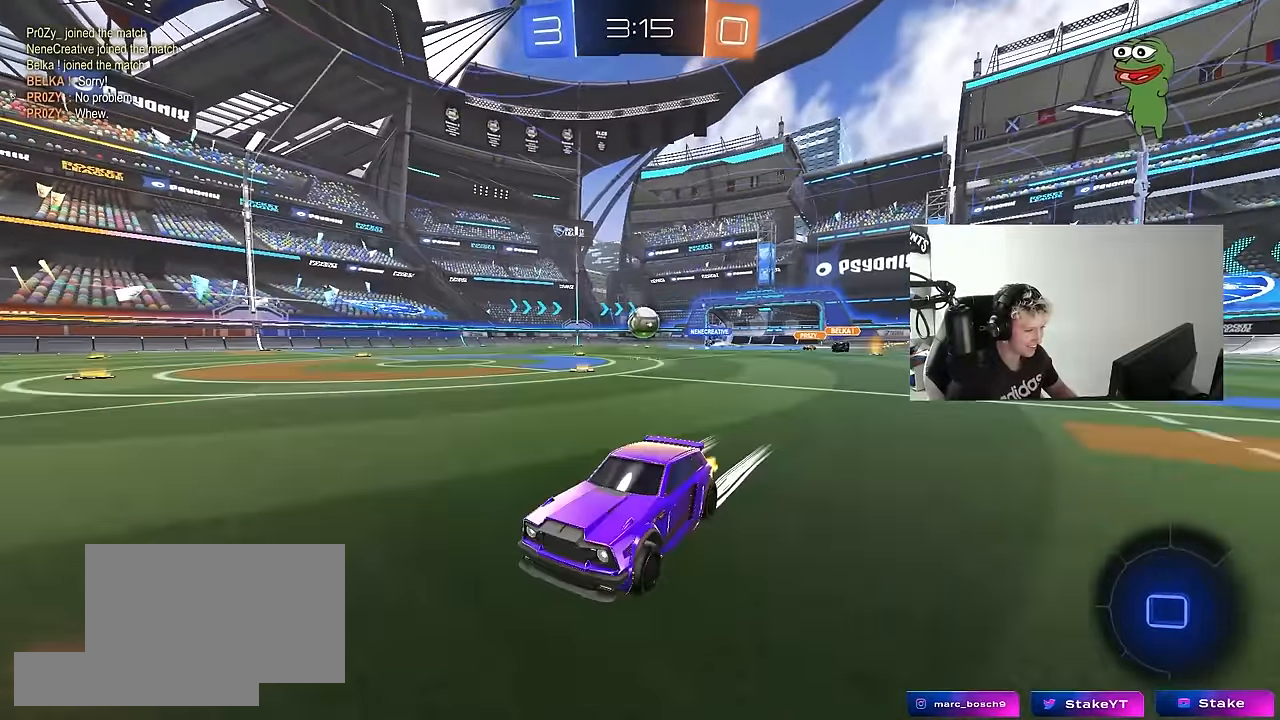
{"keys": ["w"], "mouse": [], "mouse_move": "still", "events": [[217, "d", "down"], [417, "d", "up"]]}
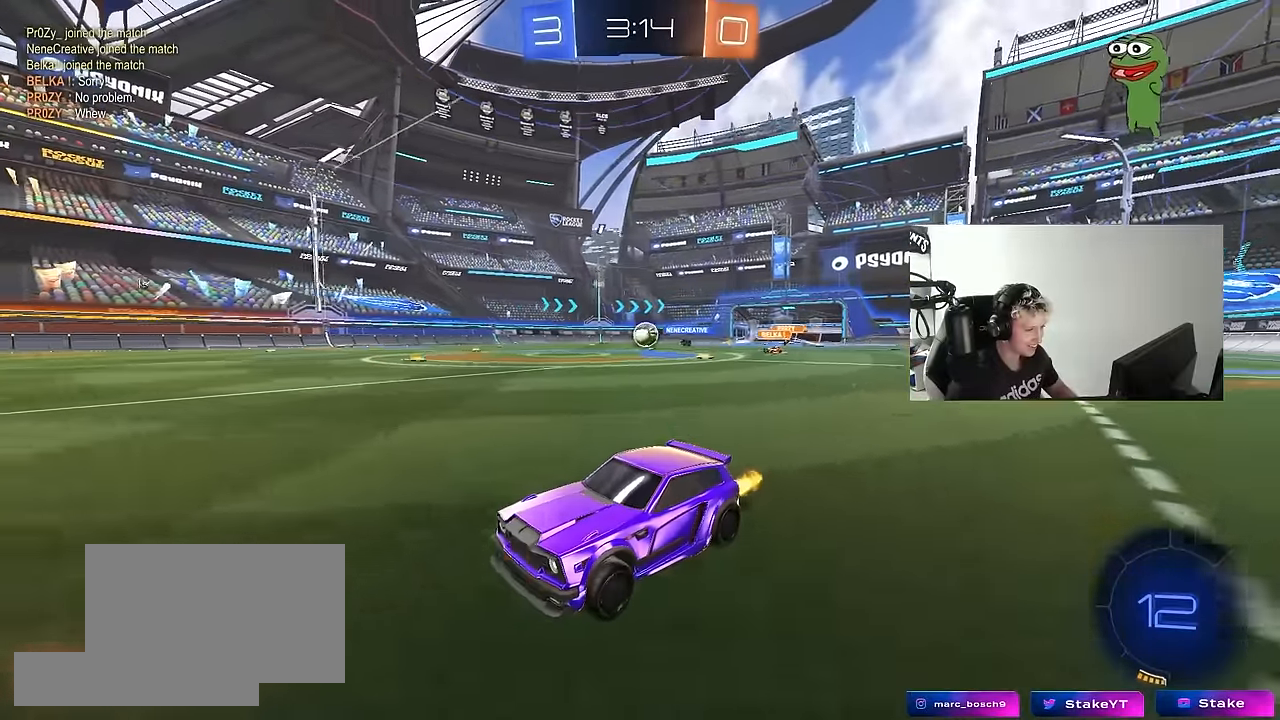
{"keys": ["w"], "mouse": [], "mouse_move": "still", "events": [[200, "d", "down"], [333, "d", "up"]]}
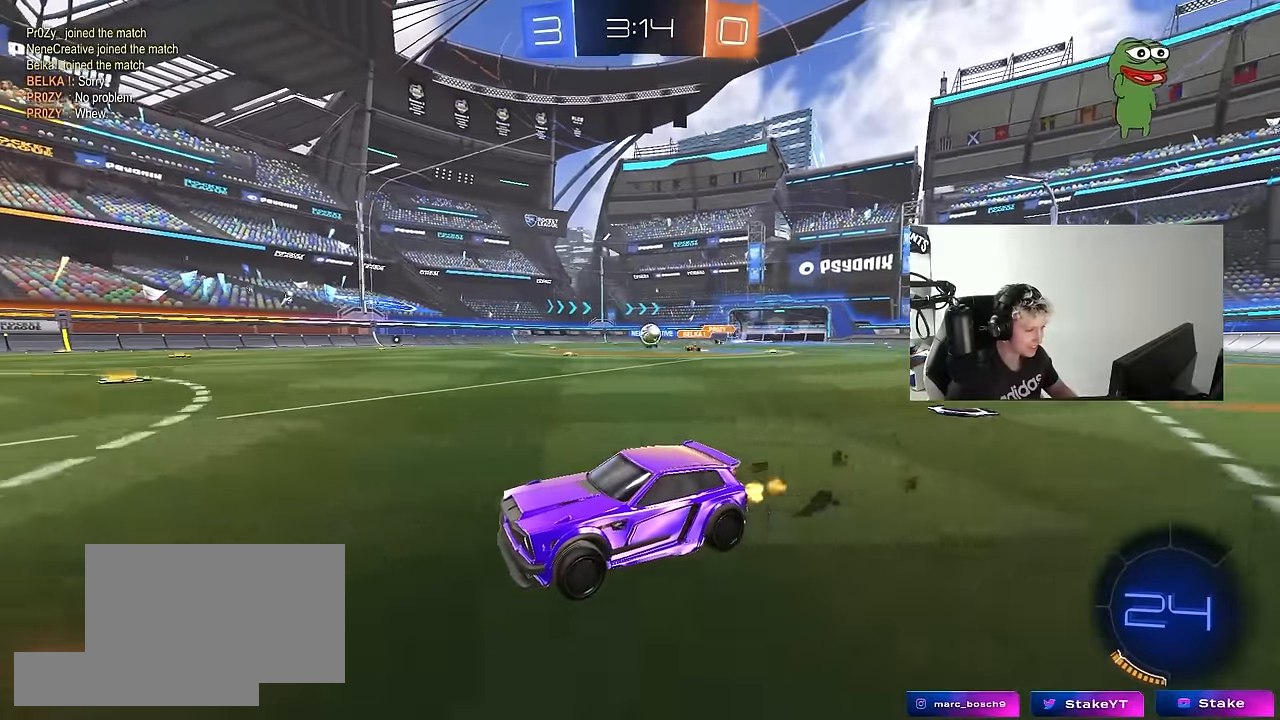
{"keys": ["d", "shift", "w"], "mouse": [], "mouse_move": "still", "events": [[117, "w", "up"], [250, "d", "down"], [350, "w", "down"], [433, "shift", "down"]]}
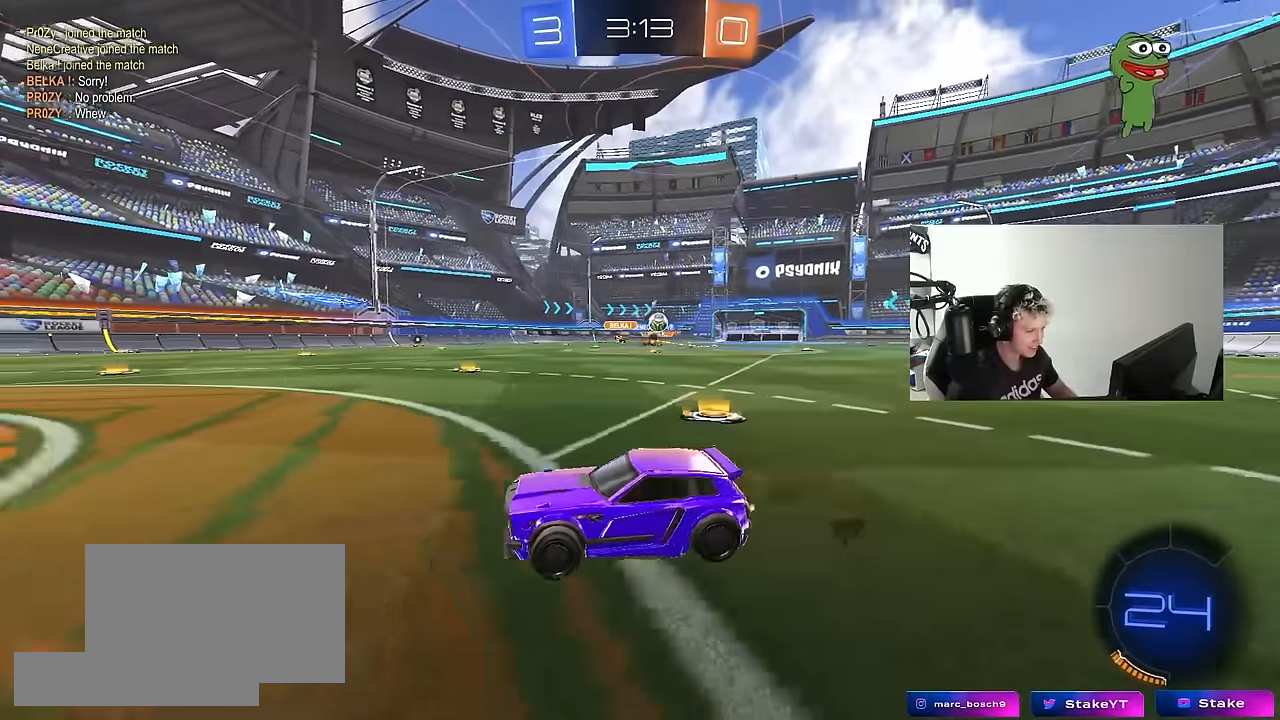
{"keys": ["d", "w"], "mouse": [], "mouse_move": "still", "events": [[33, "shift", "up"], [217, "shift", "down"], [450, "shift", "up"]]}
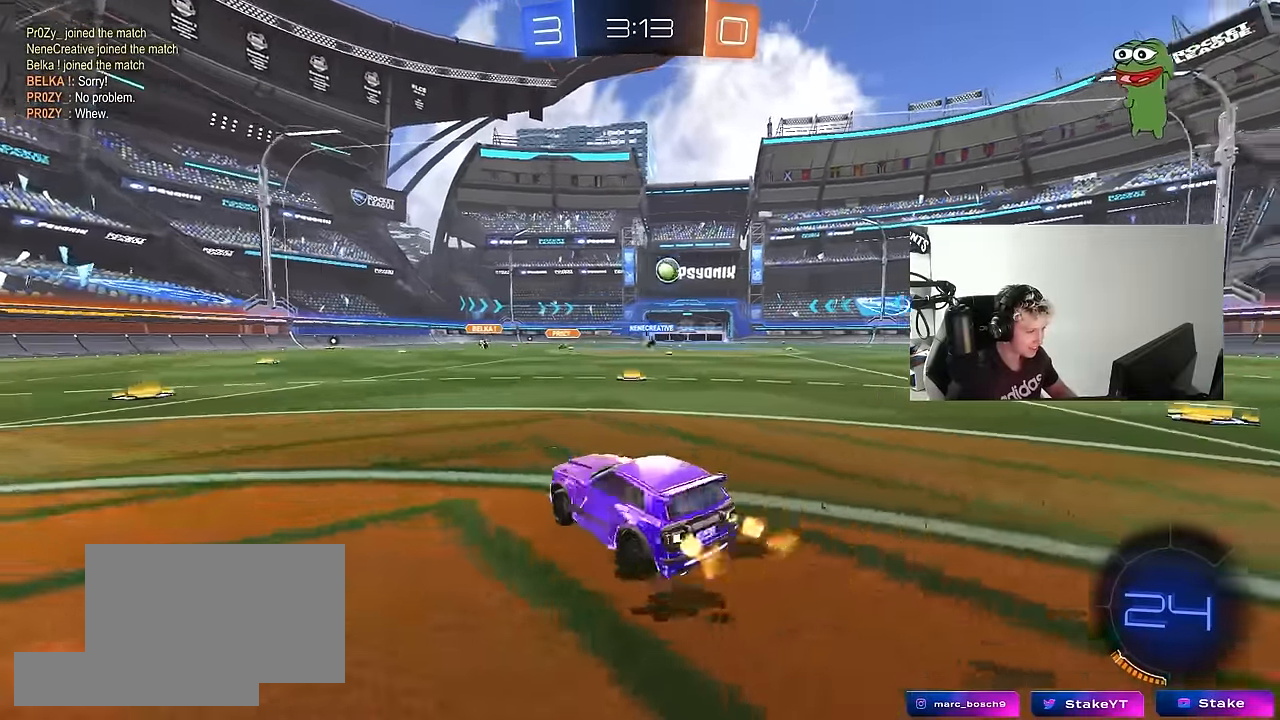
{"keys": ["a", "w"], "mouse": [], "mouse_move": "still", "events": [[383, "a", "down"], [383, "d", "up"]]}
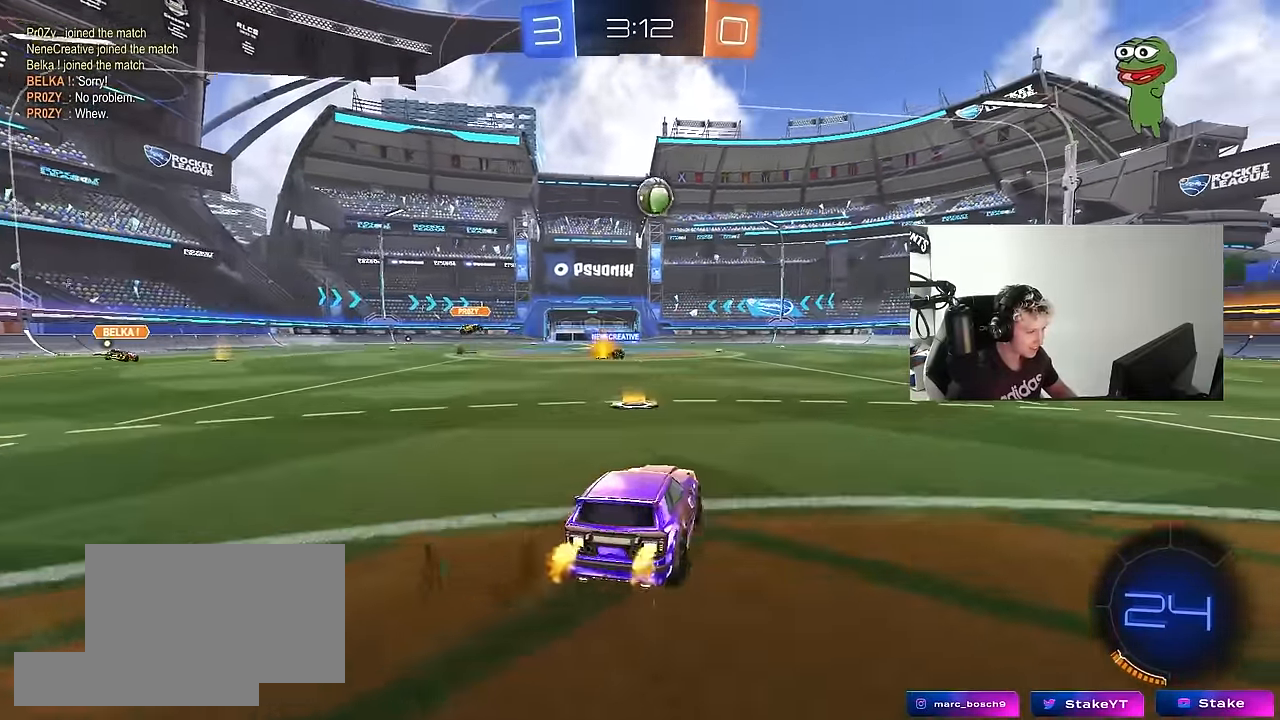
{"keys": ["d", "shift", "w"], "mouse": ["left", "right"], "mouse_move": "down-left", "events": [[67, "a", "up"], [167, "d", "down"], [300, "d", "up"], [350, "a", "down"], [350, "mouse_left", "down"], [450, "a", "up"], [450, "d", "down"], [450, "mouse_right", "down"], [483, "shift", "down"]]}
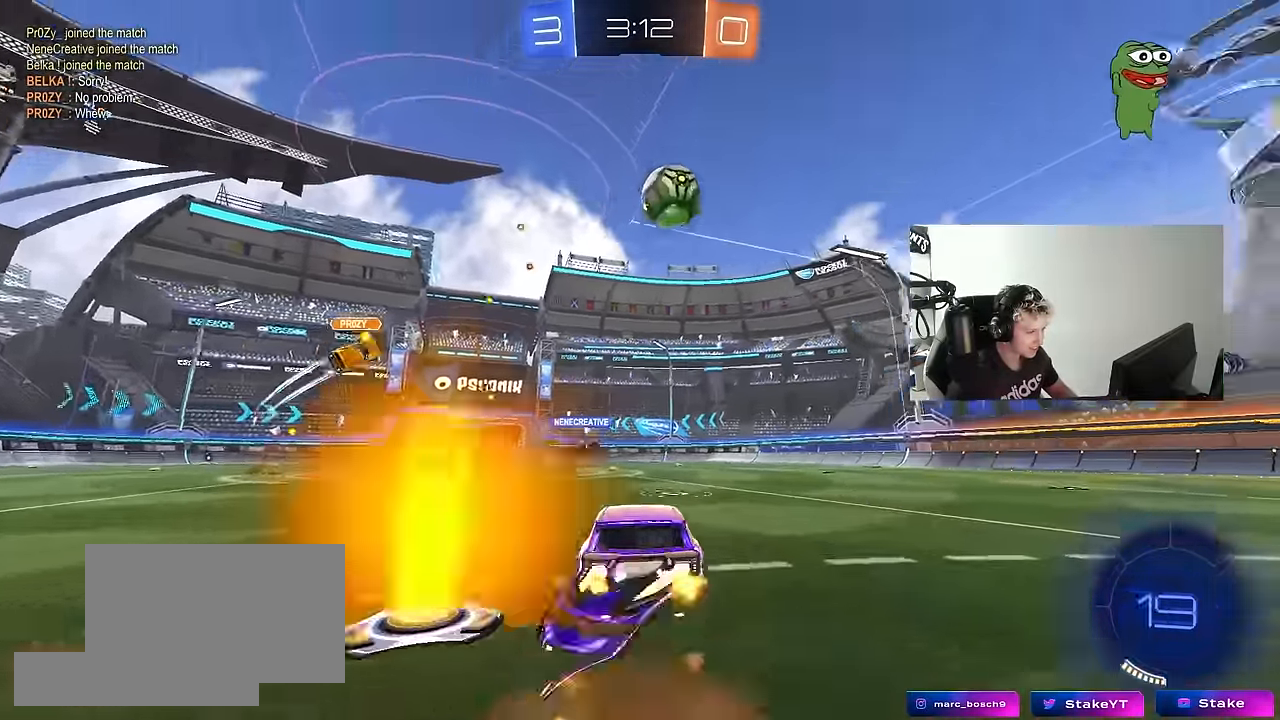
{"keys": ["d", "shift", "space"], "mouse": [], "mouse_move": "still", "events": [[33, "mouse_right", "up"], [83, "mouse_right", "down"], [83, "s", "down"], [133, "w", "up"], [217, "space", "down"], [267, "mouse_right", "up"], [317, "mouse_left", "up"], [400, "space", "up"], [500, "s", "up"], [500, "space", "down"]]}
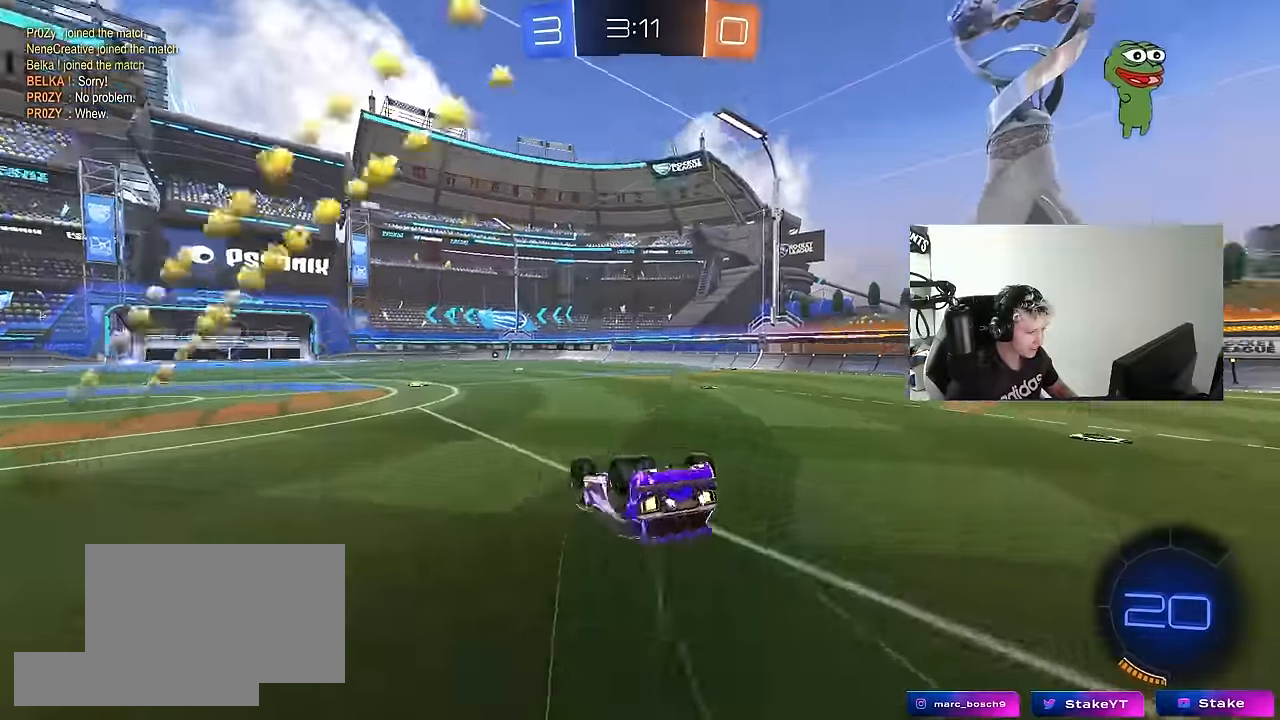
{"keys": ["d", "w"], "mouse": [], "mouse_move": "still", "events": [[100, "s", "down"], [183, "space", "up"], [284, "s", "up"], [284, "shift", "up"], [434, "w", "down"]]}
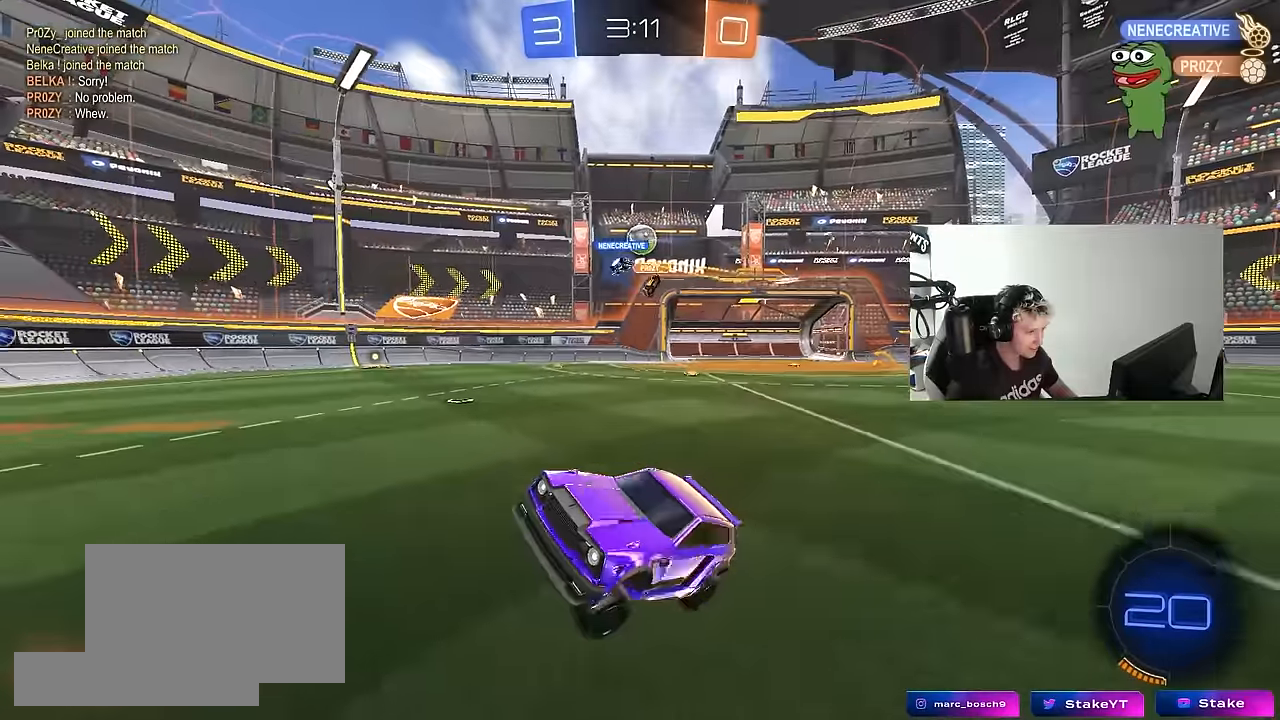
{"keys": ["w"], "mouse": [], "mouse_move": "still", "events": [[250, "shift", "down"], [350, "shift", "up"], [434, "d", "up"]]}
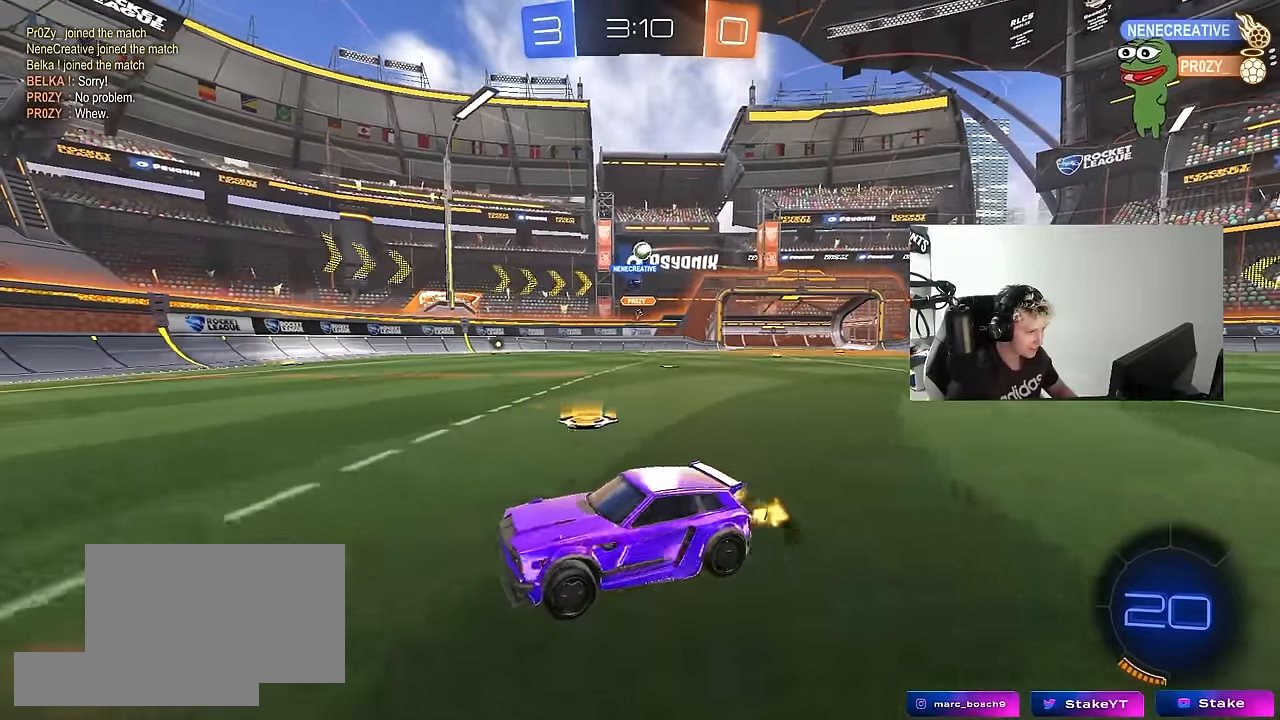
{"keys": ["d", "w"], "mouse": [], "mouse_move": "still", "events": [[84, "d", "down"]]}
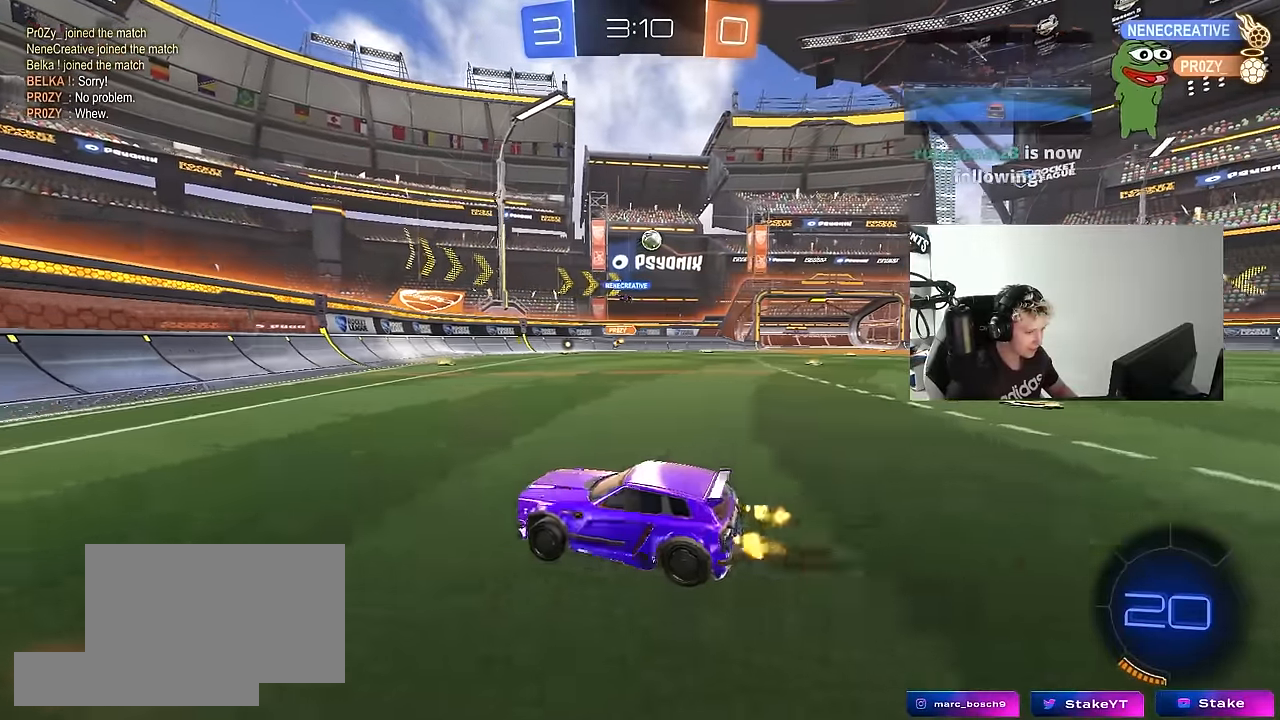
{"keys": ["d", "w"], "mouse": [], "mouse_move": "still", "events": [[334, "d", "up"], [467, "d", "down"]]}
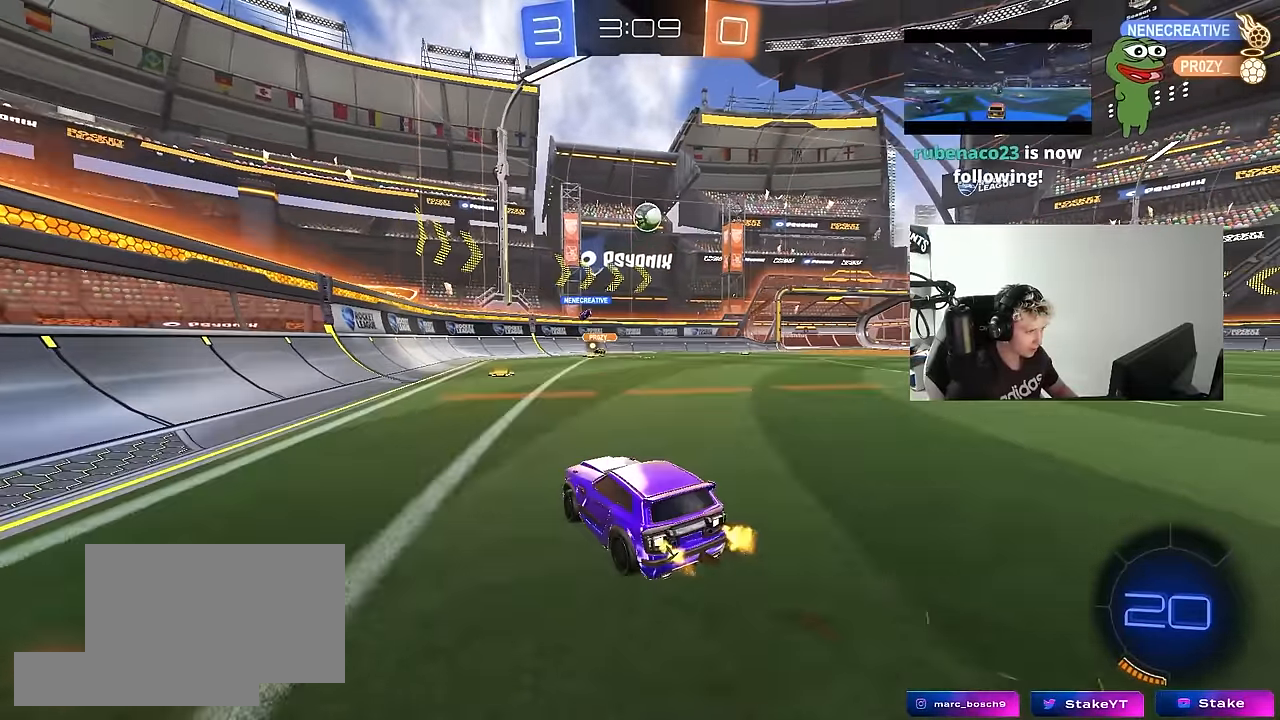
{"keys": ["d"], "mouse": ["left"], "mouse_move": "still", "events": [[67, "w", "up"], [117, "d", "up"], [117, "mouse_right", "down"], [167, "a", "down"], [167, "s", "down"], [200, "shift", "down"], [250, "d", "down"], [300, "a", "up"], [300, "mouse_left", "down"], [300, "shift", "up"], [334, "s", "up"], [350, "d", "up"], [350, "mouse_right", "up"], [484, "d", "down"]]}
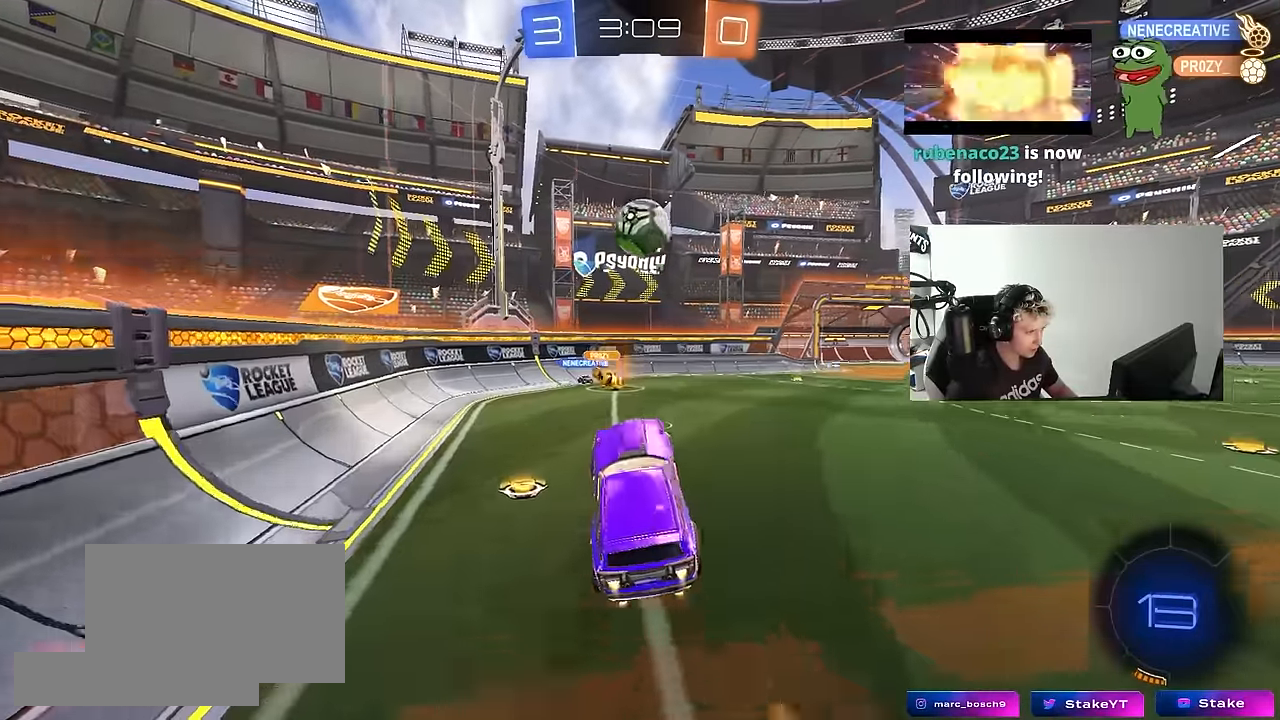
{"keys": ["a", "w"], "mouse": [], "mouse_move": "still", "events": [[34, "d", "up"], [84, "a", "down"], [134, "w", "down"], [167, "a", "up"], [267, "mouse_left", "up"], [267, "shift", "down"], [267, "w", "up"], [317, "d", "down"], [317, "shift", "up"], [417, "a", "down"], [417, "w", "down"], [450, "d", "up"]]}
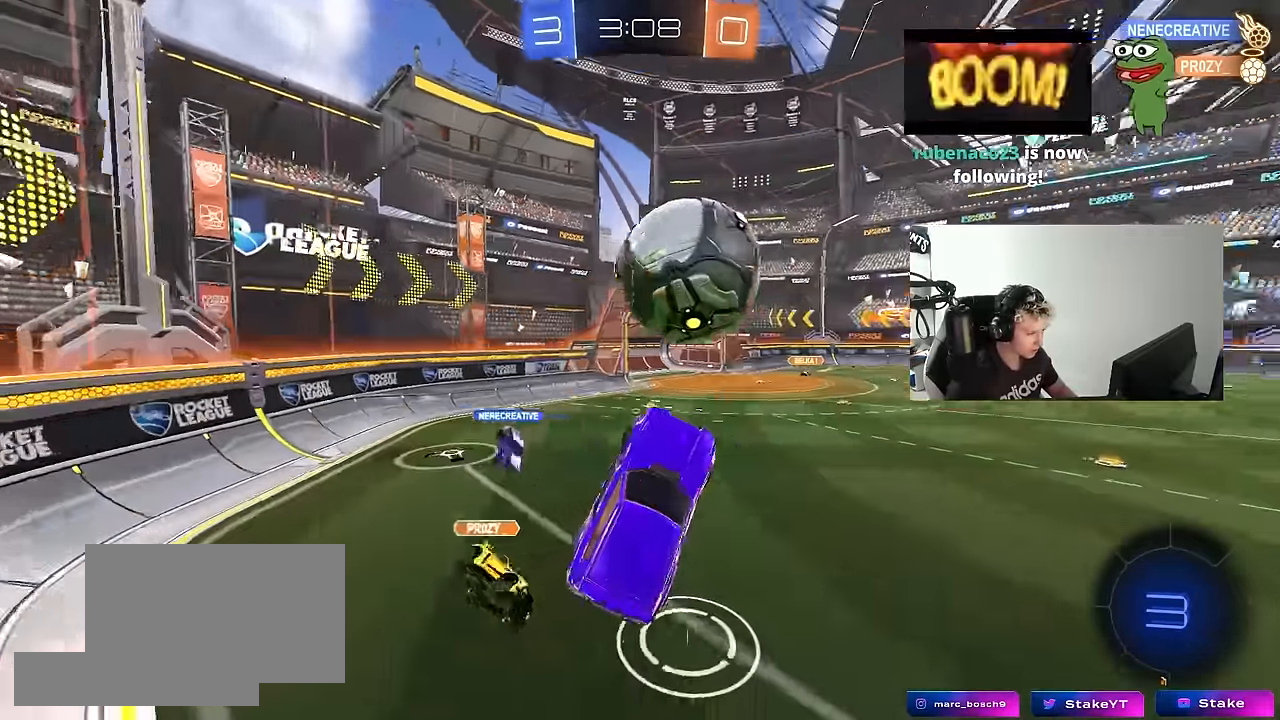
{"keys": ["a"], "mouse": [], "mouse_move": "still", "events": [[334, "w", "up"]]}
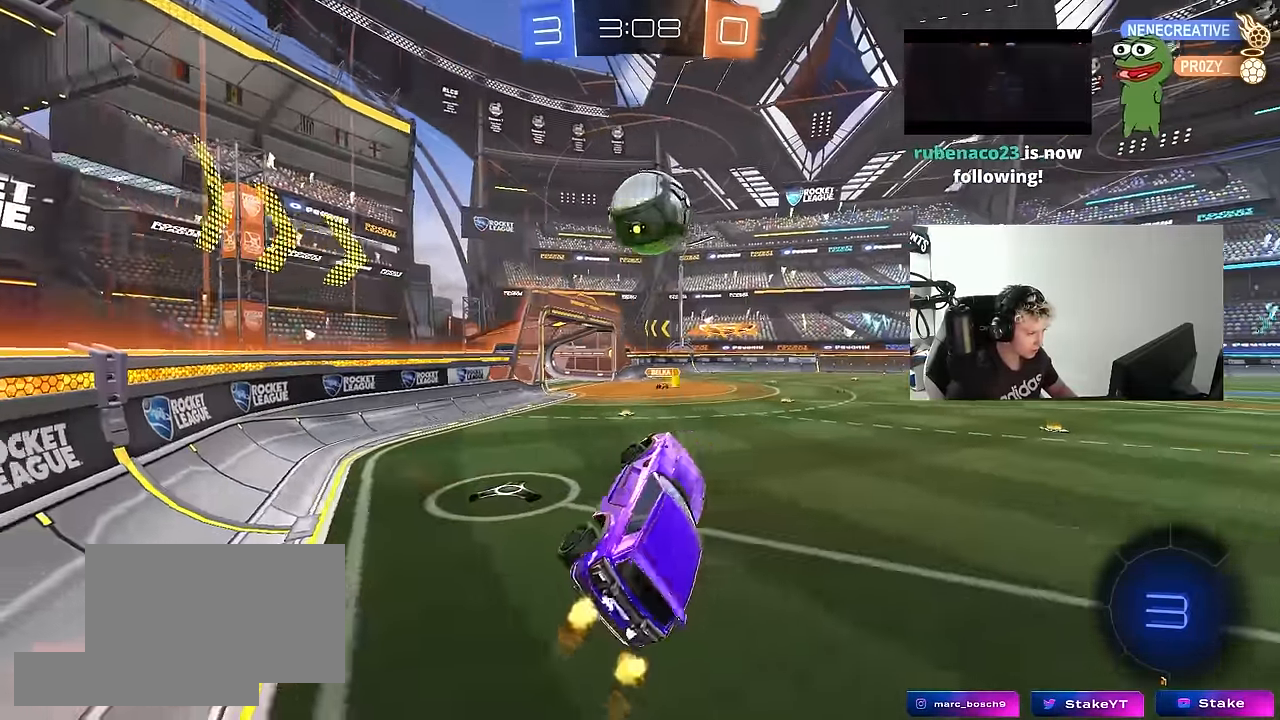
{"keys": ["d", "w"], "mouse": [], "mouse_move": "still", "events": [[17, "a", "up"], [167, "w", "down"], [250, "mouse_right", "down"], [300, "d", "down"], [484, "mouse_right", "up"]]}
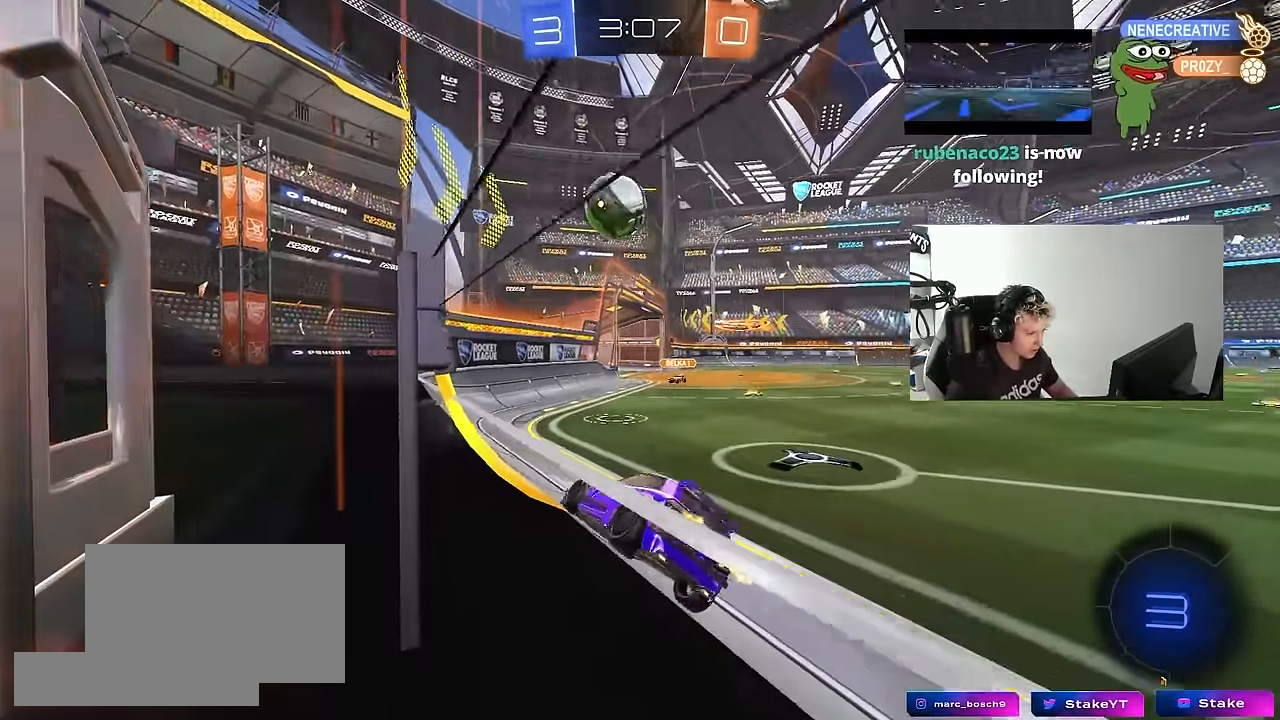
{"keys": ["w"], "mouse": [], "mouse_move": "still", "events": [[400, "d", "up"]]}
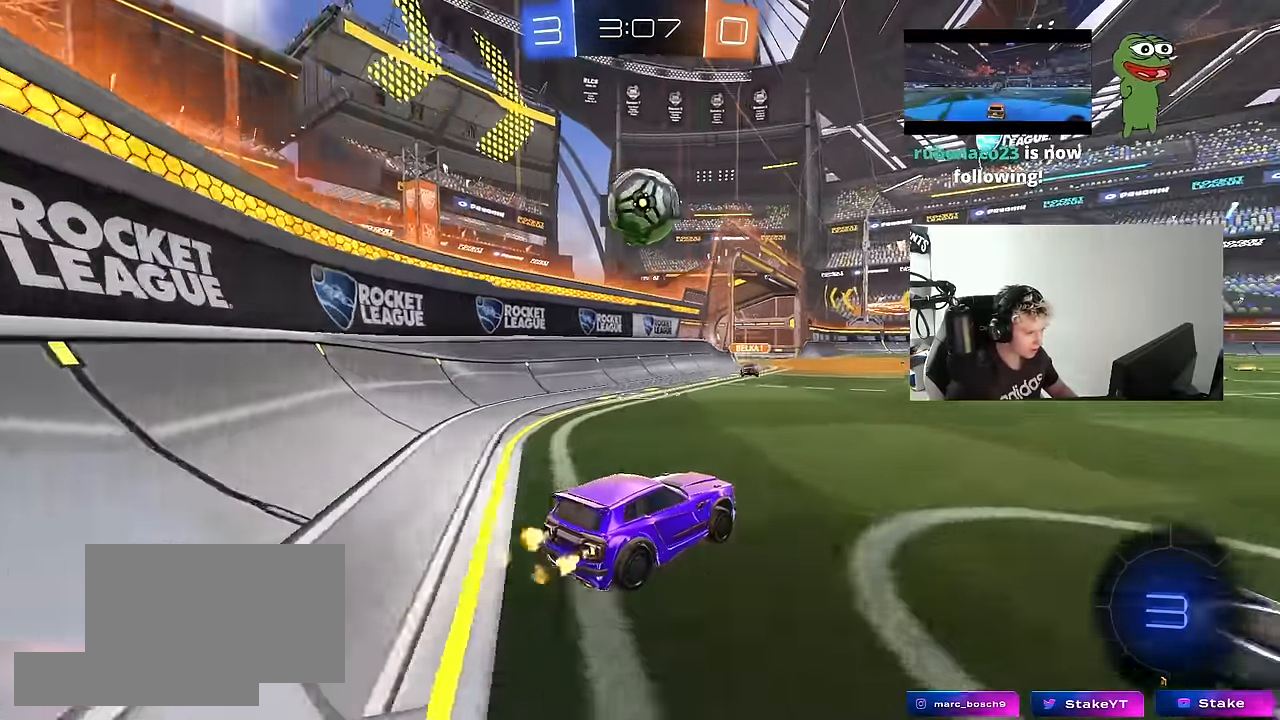
{"keys": ["a", "s", "shift"], "mouse": ["right"], "mouse_move": "still", "events": [[50, "mouse_left", "down"], [150, "d", "down"], [150, "mouse_right", "down"], [184, "w", "up"], [234, "d", "up"], [284, "a", "down"], [284, "mouse_left", "up"], [284, "shift", "down"], [334, "mouse_right", "up"], [334, "w", "down"], [384, "mouse_right", "down"], [467, "s", "down"], [467, "w", "up"]]}
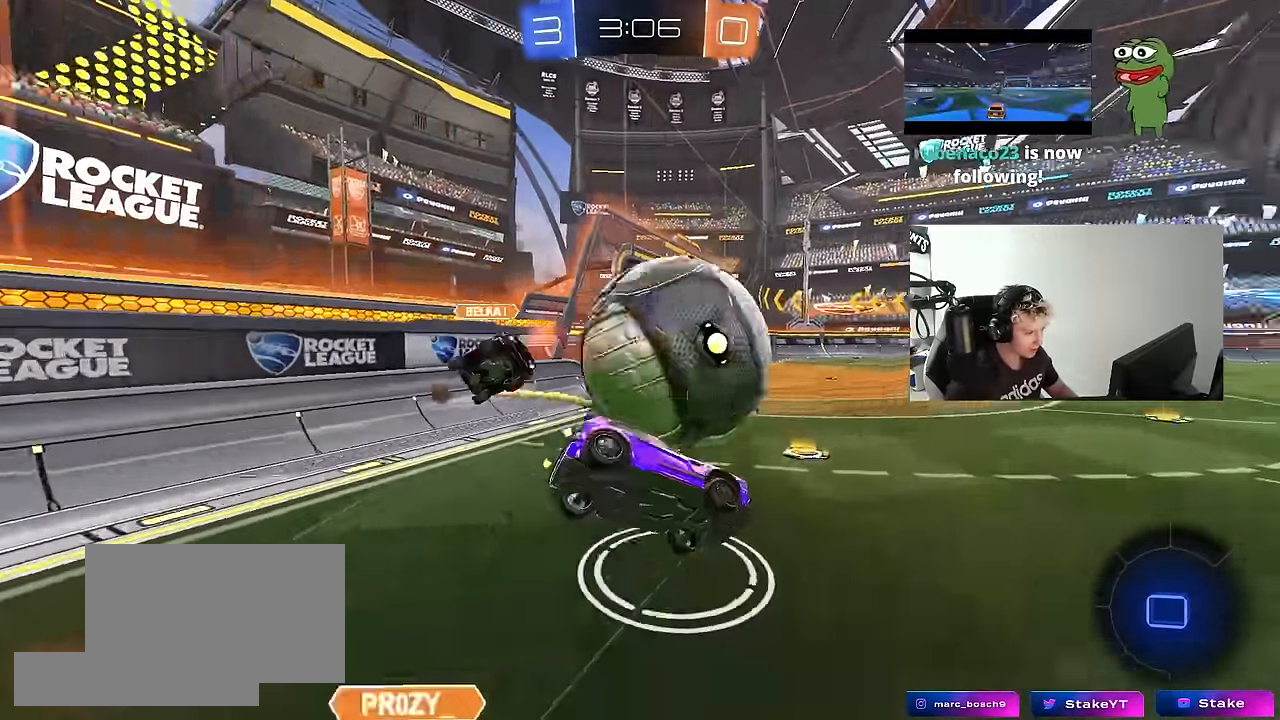
{"keys": ["a", "s", "shift"], "mouse": ["left"], "mouse_move": "still", "events": [[117, "mouse_right", "up"], [250, "space", "down"], [300, "s", "up"], [400, "mouse_left", "down"], [400, "space", "up"], [484, "s", "down"]]}
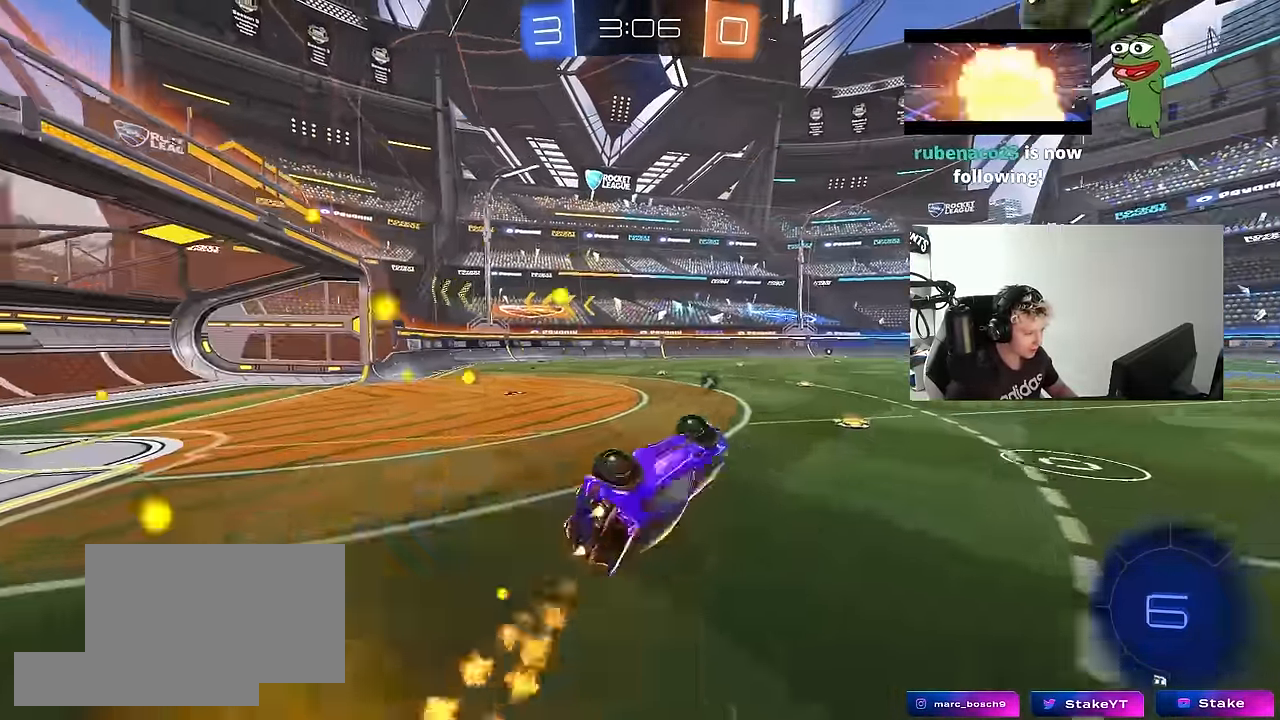
{"keys": [], "mouse": [], "mouse_move": "still", "events": [[134, "s", "up"], [184, "shift", "up"], [317, "a", "up"], [450, "mouse_left", "up"]]}
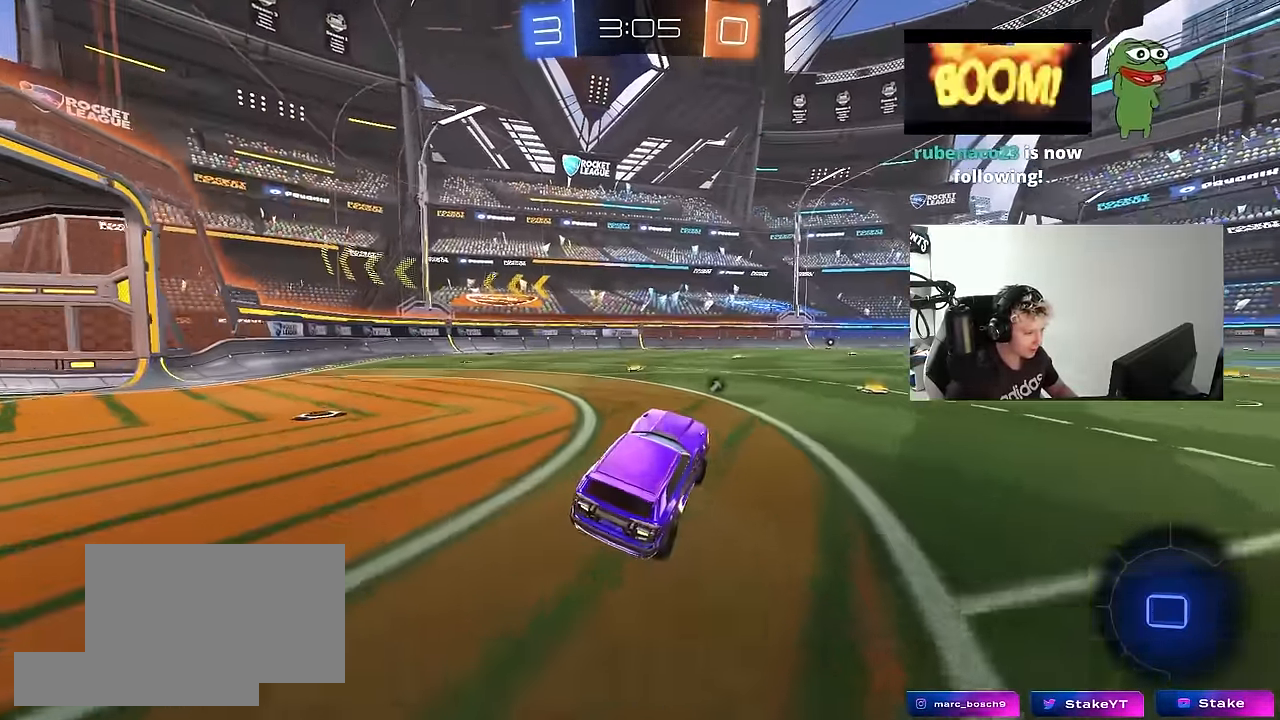
{"keys": ["d", "s", "shift"], "mouse": ["right"], "mouse_move": "down-left", "events": [[50, "a", "down"], [100, "a", "up"], [100, "w", "down"], [284, "d", "down"], [284, "mouse_left", "down"], [284, "mouse_right", "down"], [334, "shift", "down"], [384, "space", "down"], [434, "mouse_left", "up"], [467, "s", "down"], [467, "space", "up"], [467, "w", "up"]]}
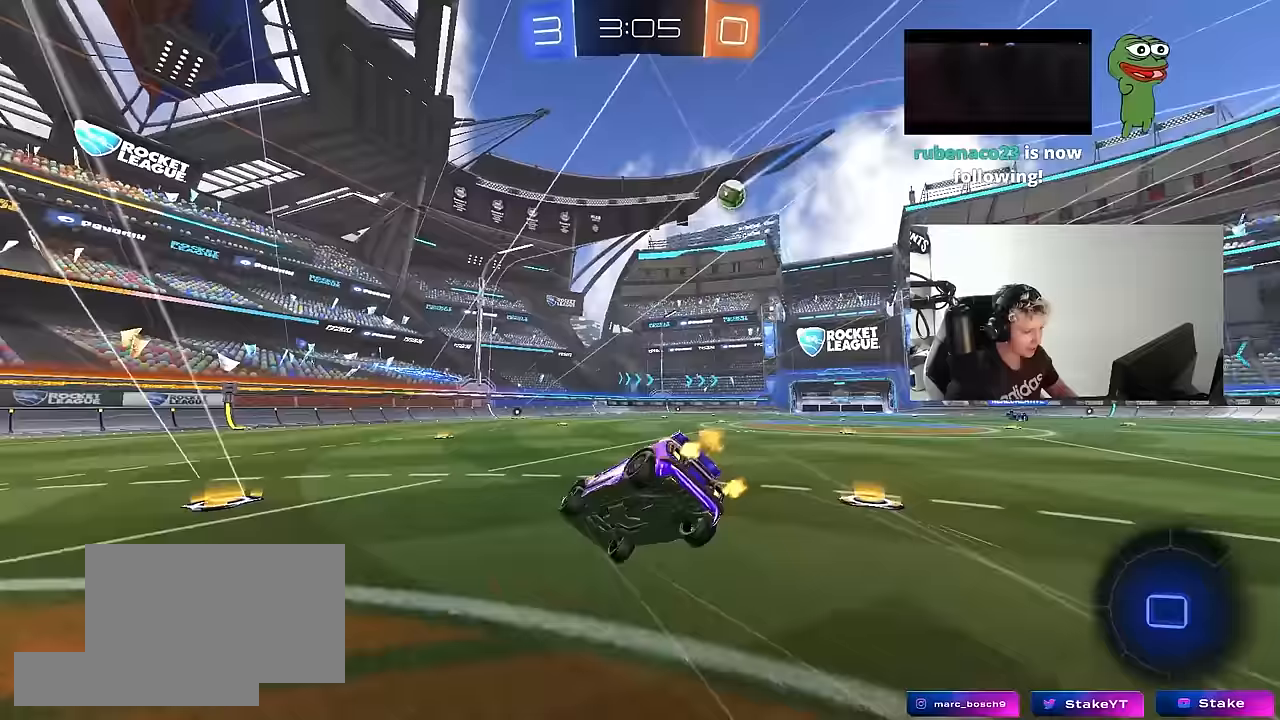
{"keys": ["d", "s", "shift"], "mouse": [], "mouse_move": "still", "events": [[117, "mouse_right", "up"], [250, "s", "up"], [400, "s", "down"]]}
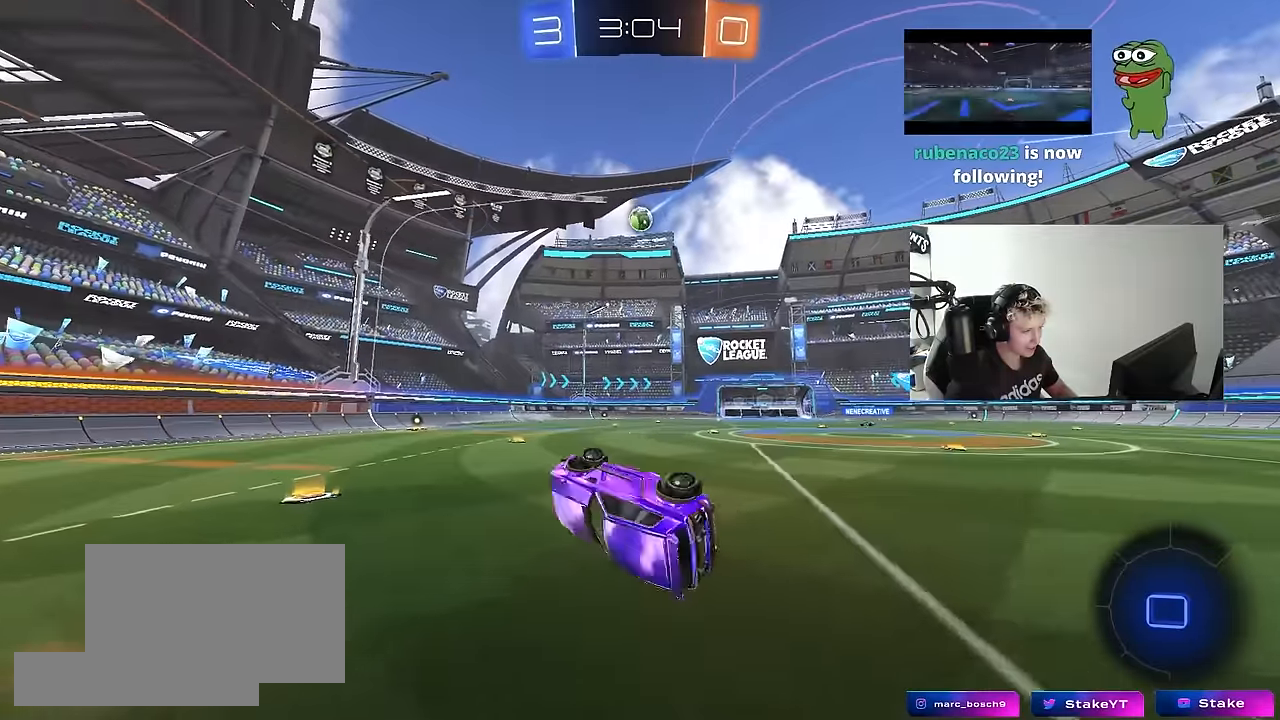
{"keys": ["w"], "mouse": ["left"], "mouse_move": "still", "events": [[133, "s", "up"], [133, "shift", "up"], [217, "d", "up"], [317, "w", "down"], [500, "mouse_left", "down"]]}
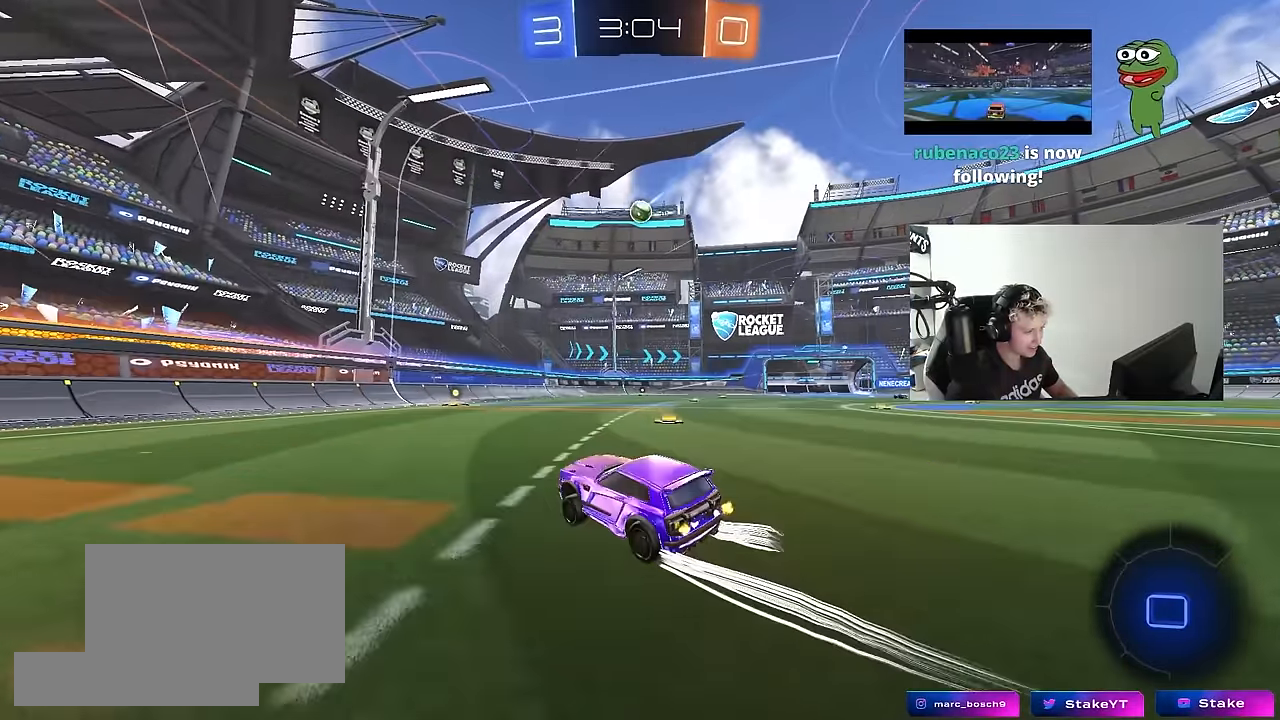
{"keys": ["w"], "mouse": [], "mouse_move": "still", "events": [[150, "d", "down"], [183, "mouse_left", "up"], [233, "d", "up"]]}
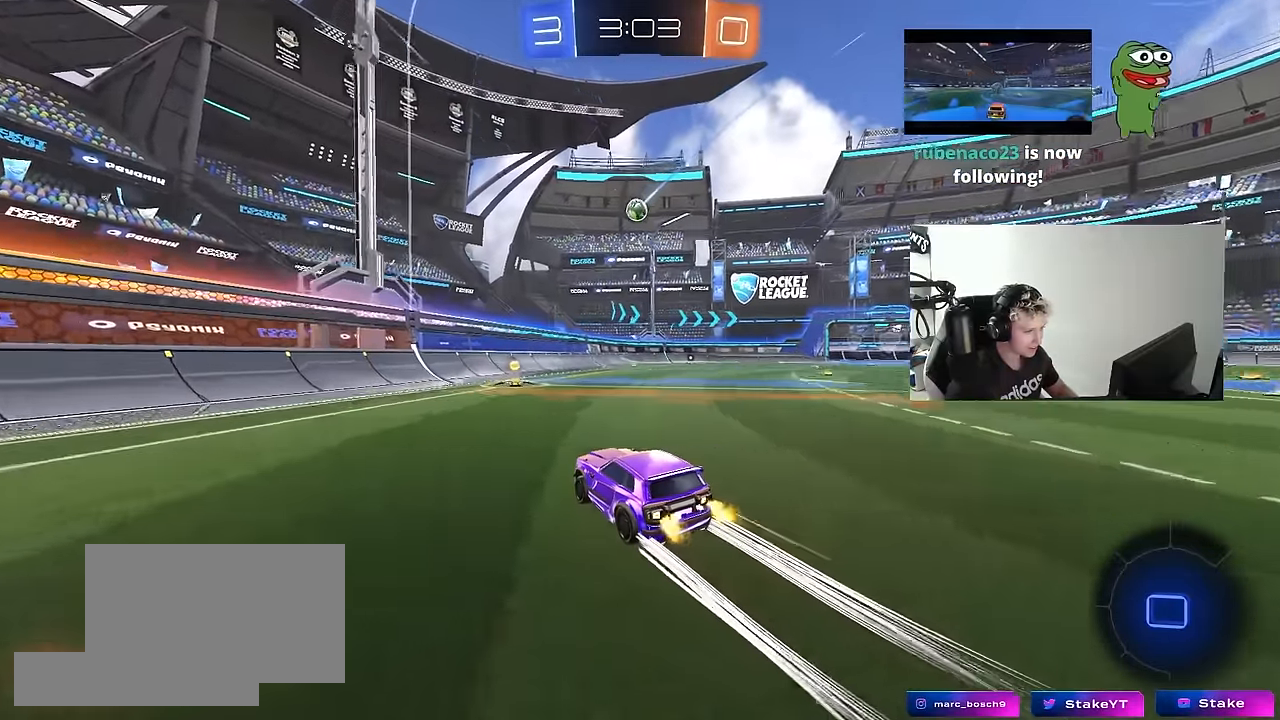
{"keys": ["w"], "mouse": [], "mouse_move": "still", "events": [[250, "d", "down"], [400, "d", "up"]]}
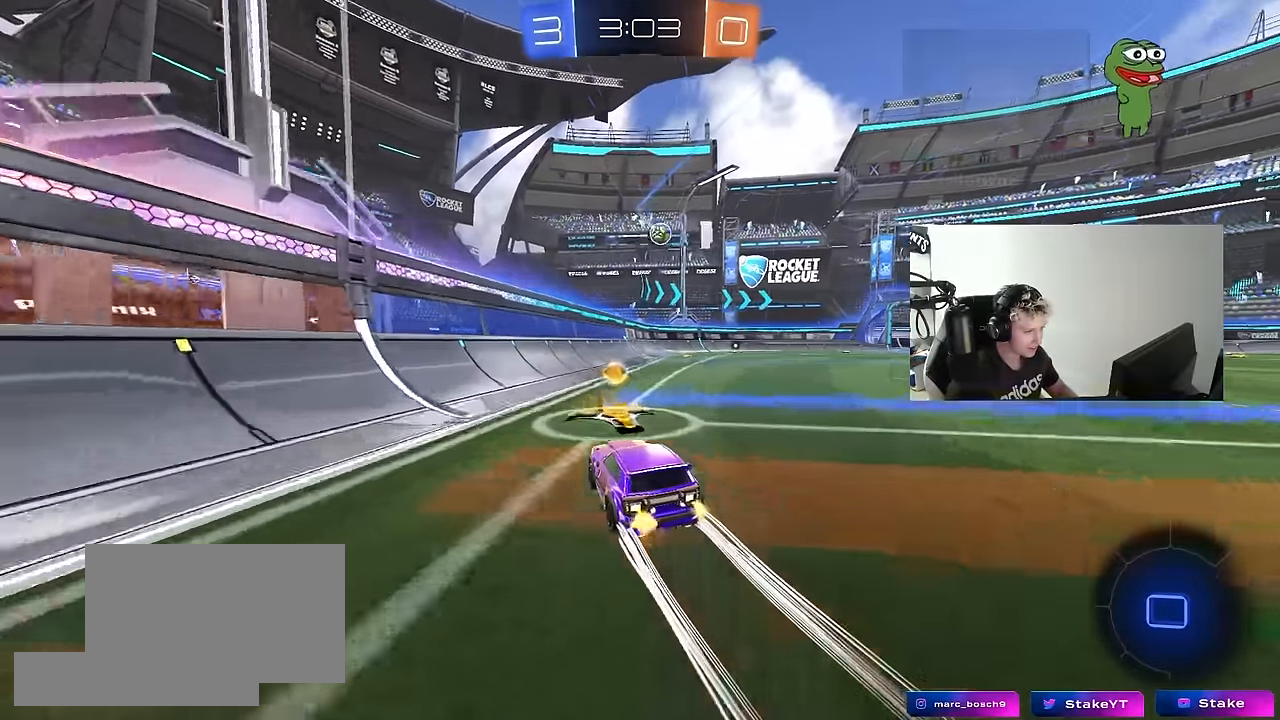
{"keys": ["s"], "mouse": [], "mouse_move": "still", "events": [[33, "d", "down"], [133, "d", "up"], [133, "w", "up"], [267, "s", "down"], [317, "a", "down"], [500, "a", "up"]]}